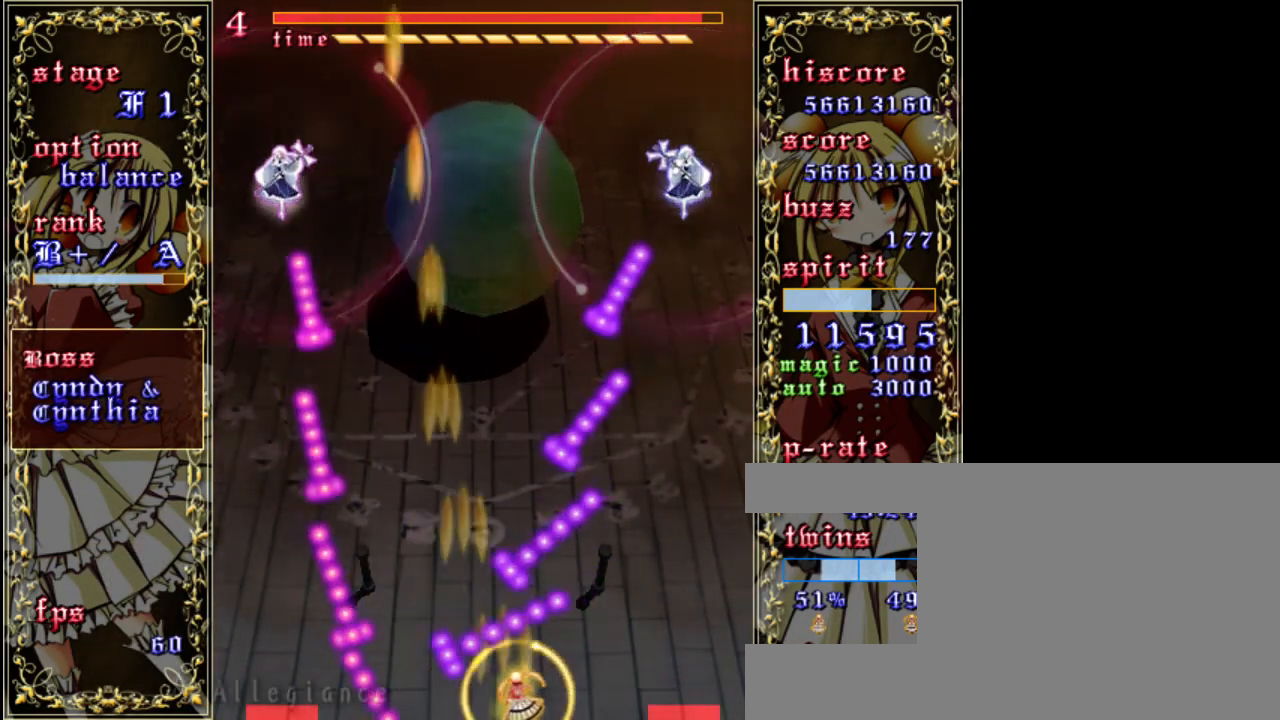
Gameplay with keyboard; each line is a JSON object with the keys held at the frame after it. "events" lists presses ("down") and releases ("up") of "a", "c", "d", "down", "left", "right", "s", "shift", "up", "x" and "z" between this image and that frame as [ms after this image, input, new state], when the widget could be followed in between. No other keys are recorded. Mouse input is not recorded.
{"keys": ["shift", "z"], "events": [[300, "shift", "down"], [333, "right", "up"]]}
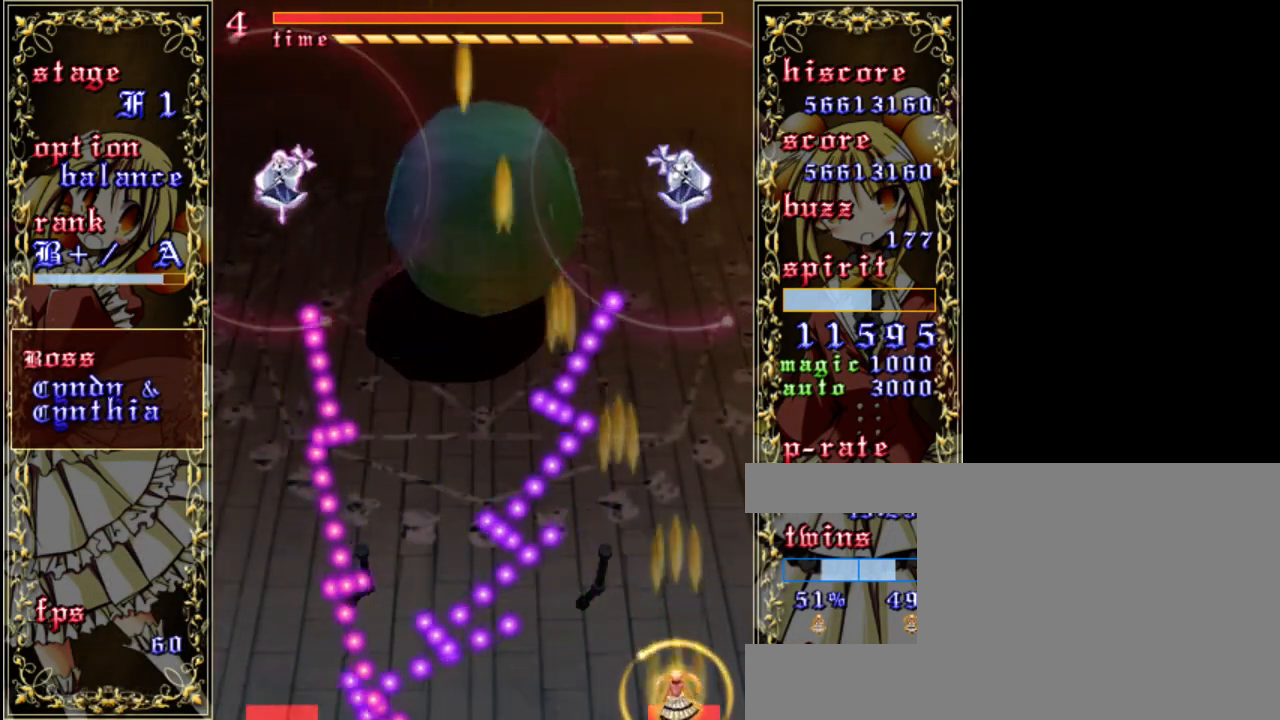
{"keys": ["shift", "z"], "events": [[100, "down", "down"], [383, "down", "up"]]}
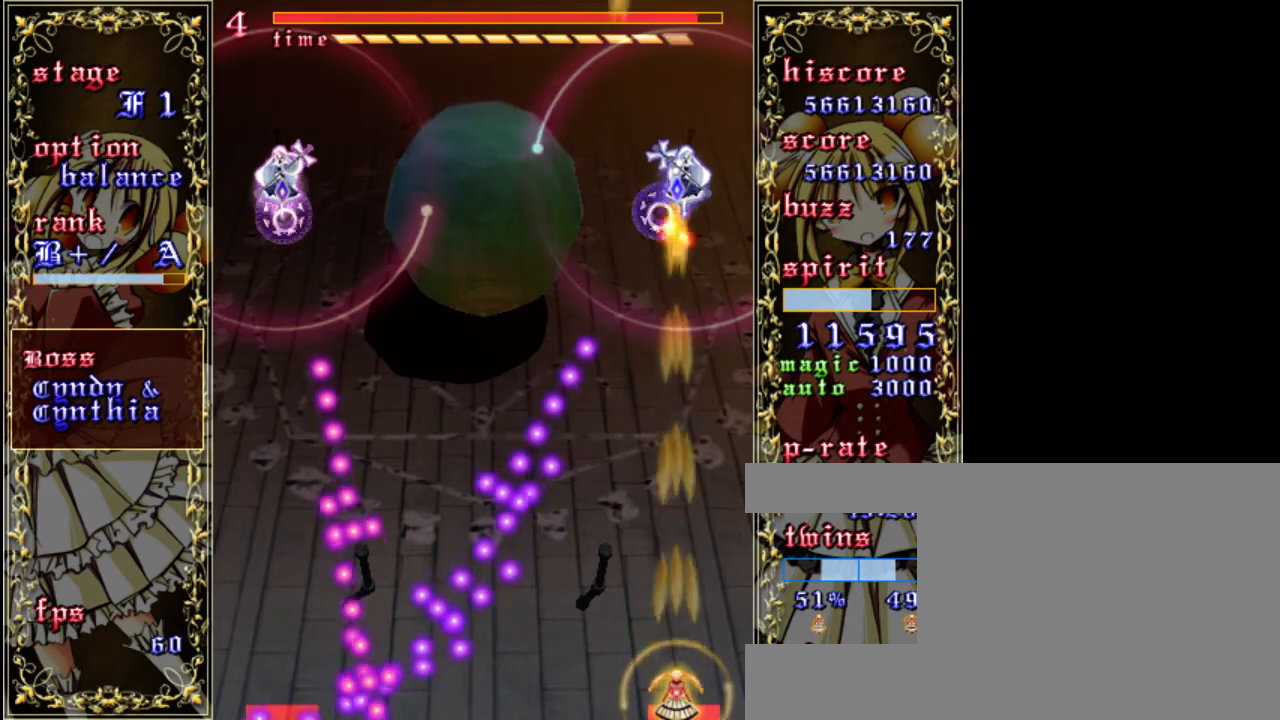
{"keys": ["shift", "z"], "events": []}
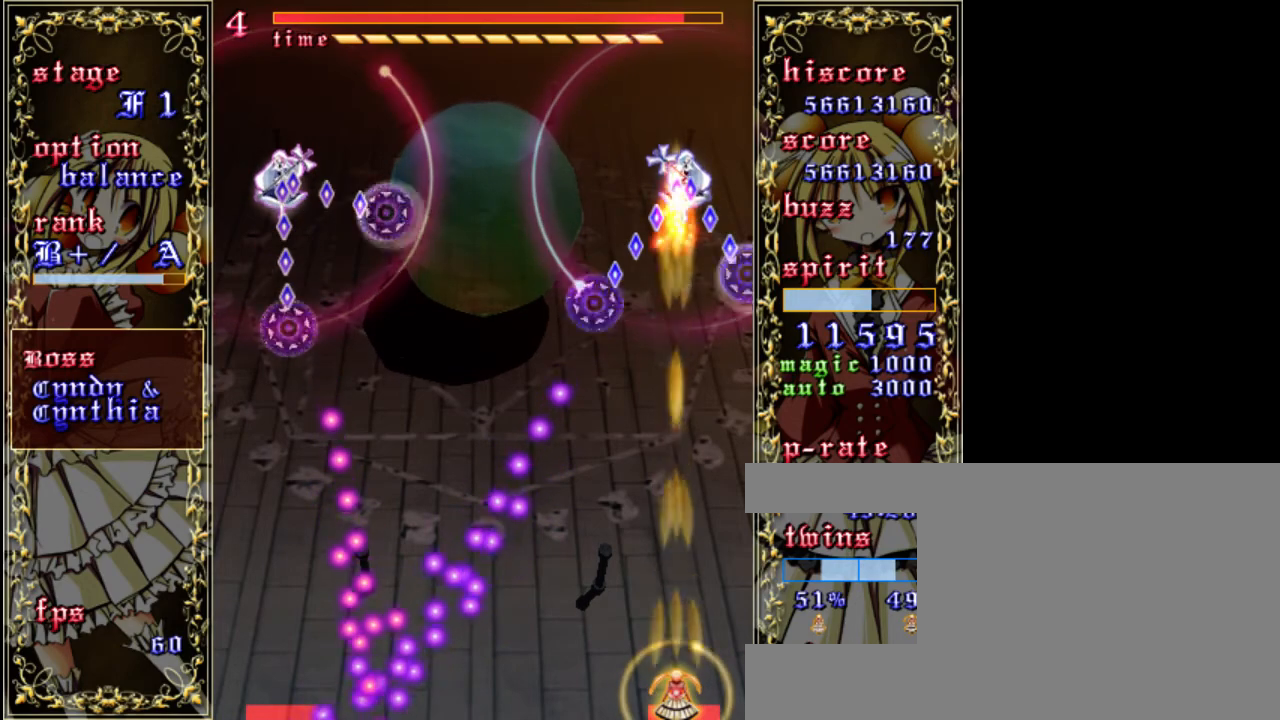
{"keys": ["shift", "z"], "events": [[150, "down", "down"], [317, "down", "up"]]}
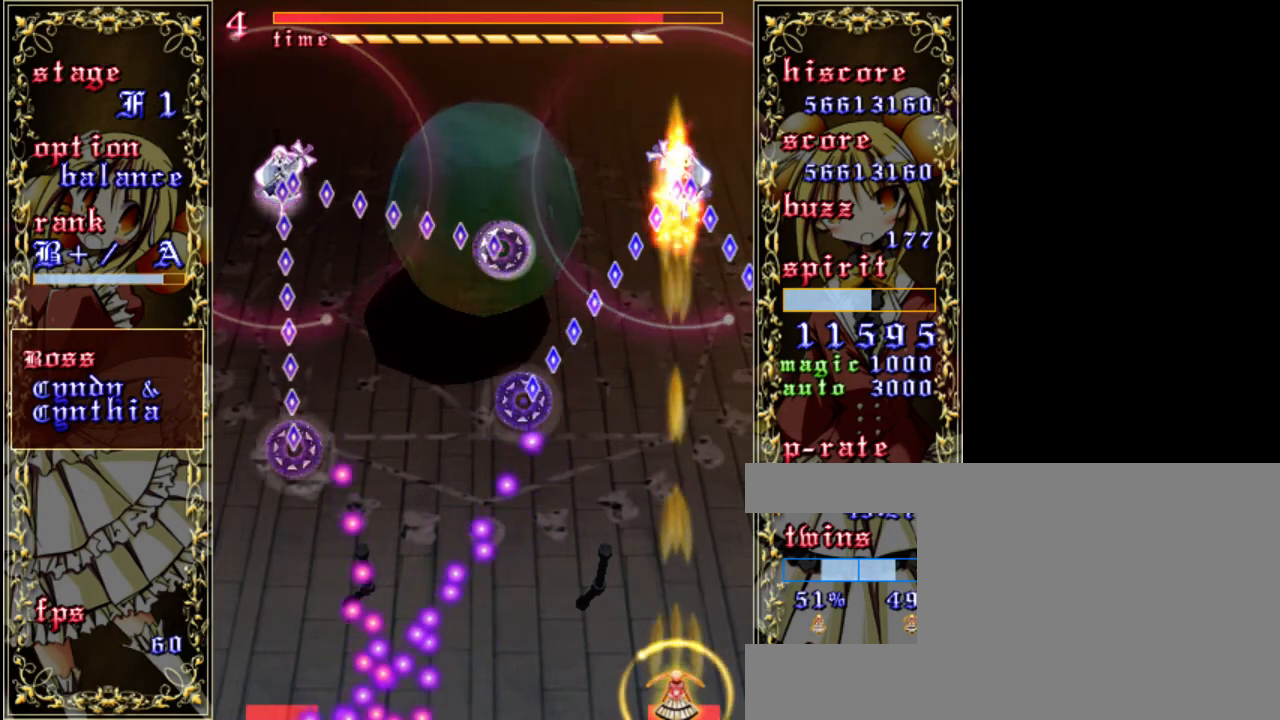
{"keys": ["shift", "z"], "events": [[83, "up", "down"], [317, "up", "up"]]}
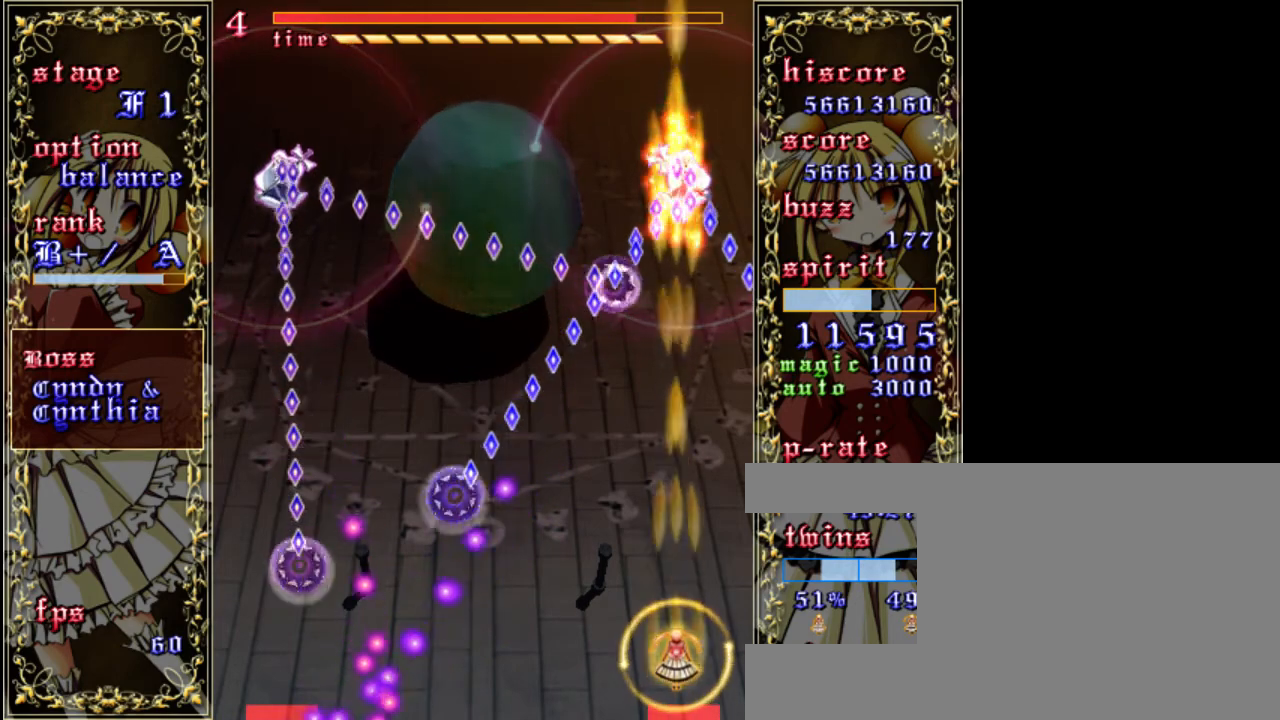
{"keys": ["shift", "up", "z"], "events": [[417, "up", "down"]]}
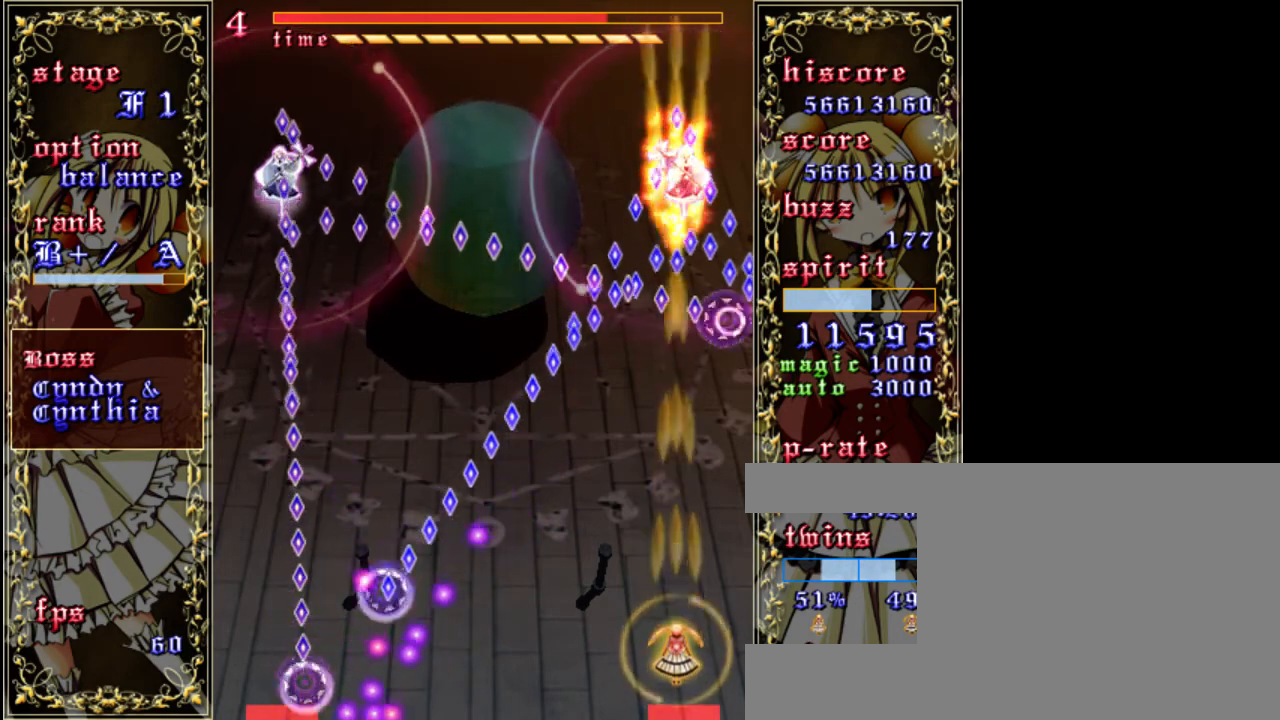
{"keys": ["shift", "z"], "events": [[83, "up", "up"]]}
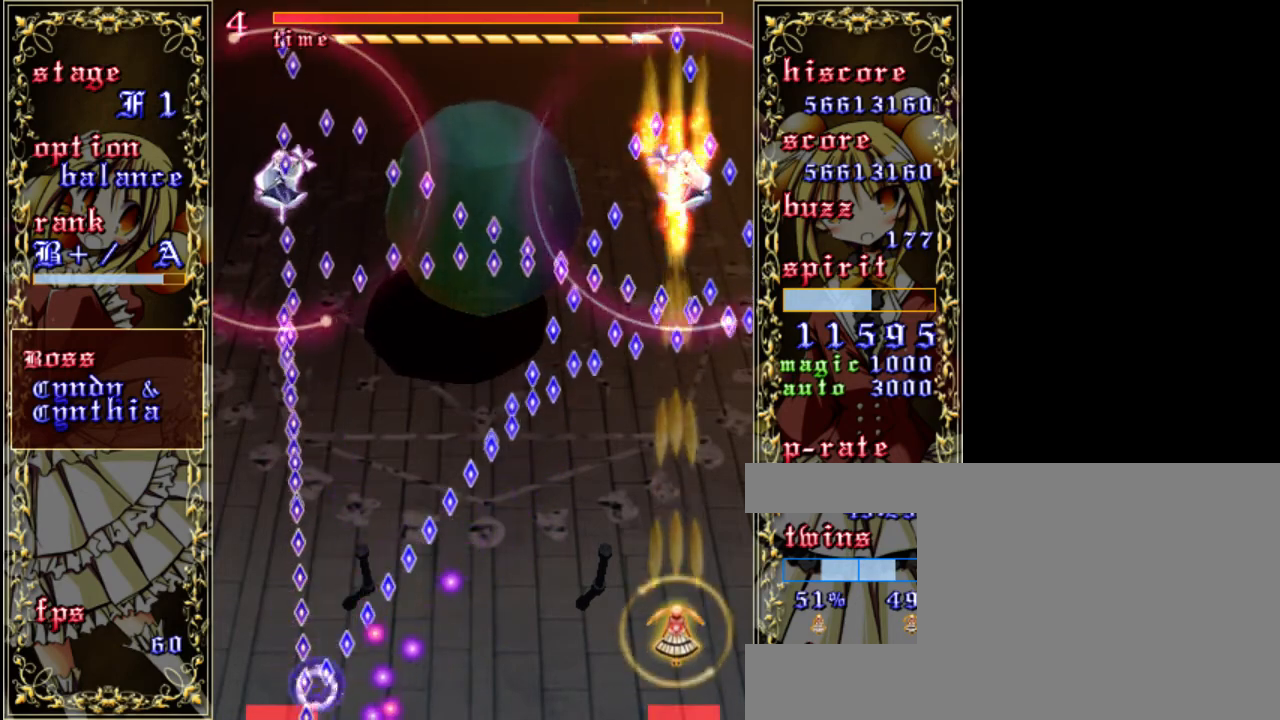
{"keys": ["shift", "z"], "events": []}
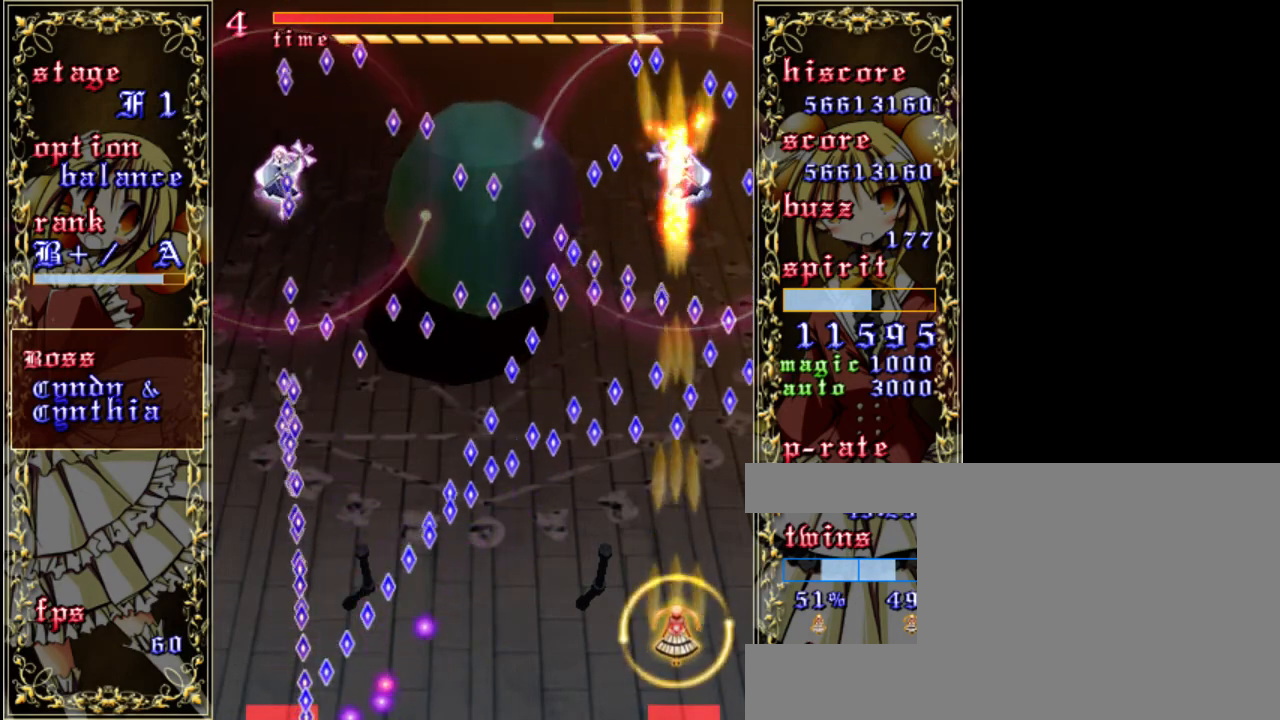
{"keys": ["shift", "z"], "events": [[50, "down", "down"], [483, "down", "up"]]}
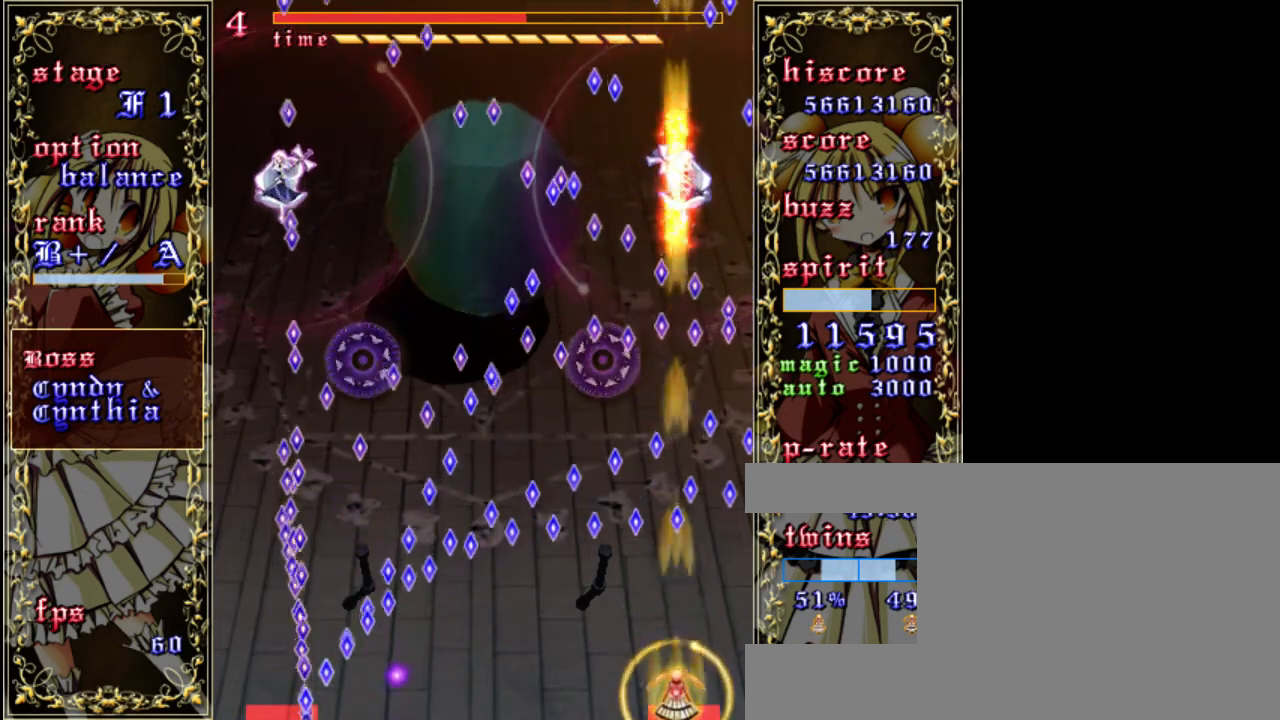
{"keys": ["down", "shift", "z"], "events": [[250, "down", "down"], [250, "left", "down"], [350, "left", "up"]]}
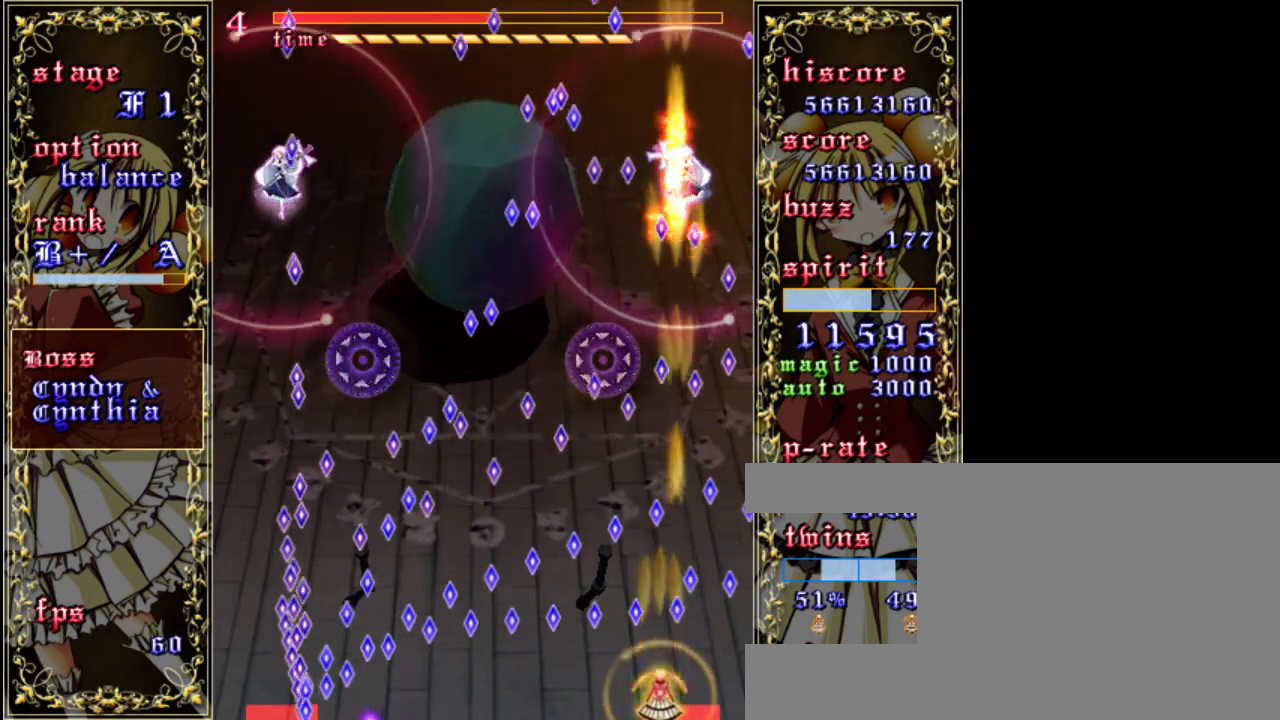
{"keys": ["shift", "z"], "events": [[183, "down", "up"]]}
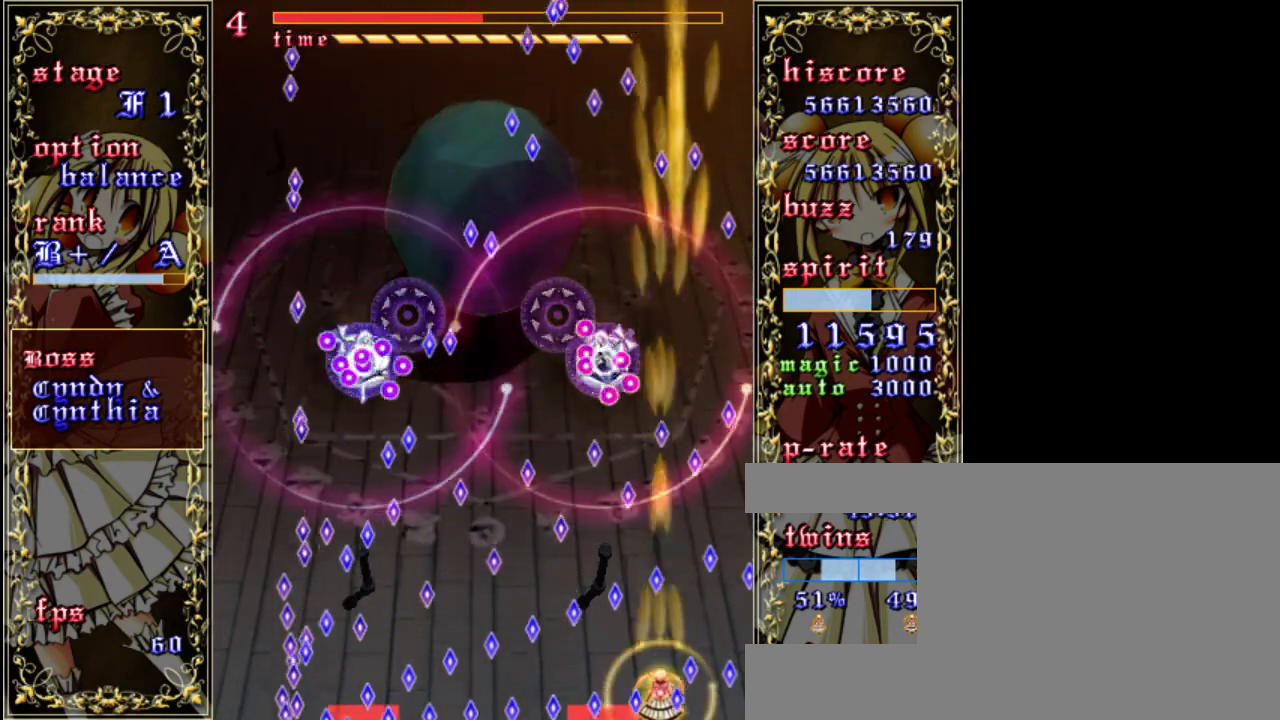
{"keys": ["shift", "z"], "events": [[300, "right", "down"], [433, "right", "up"]]}
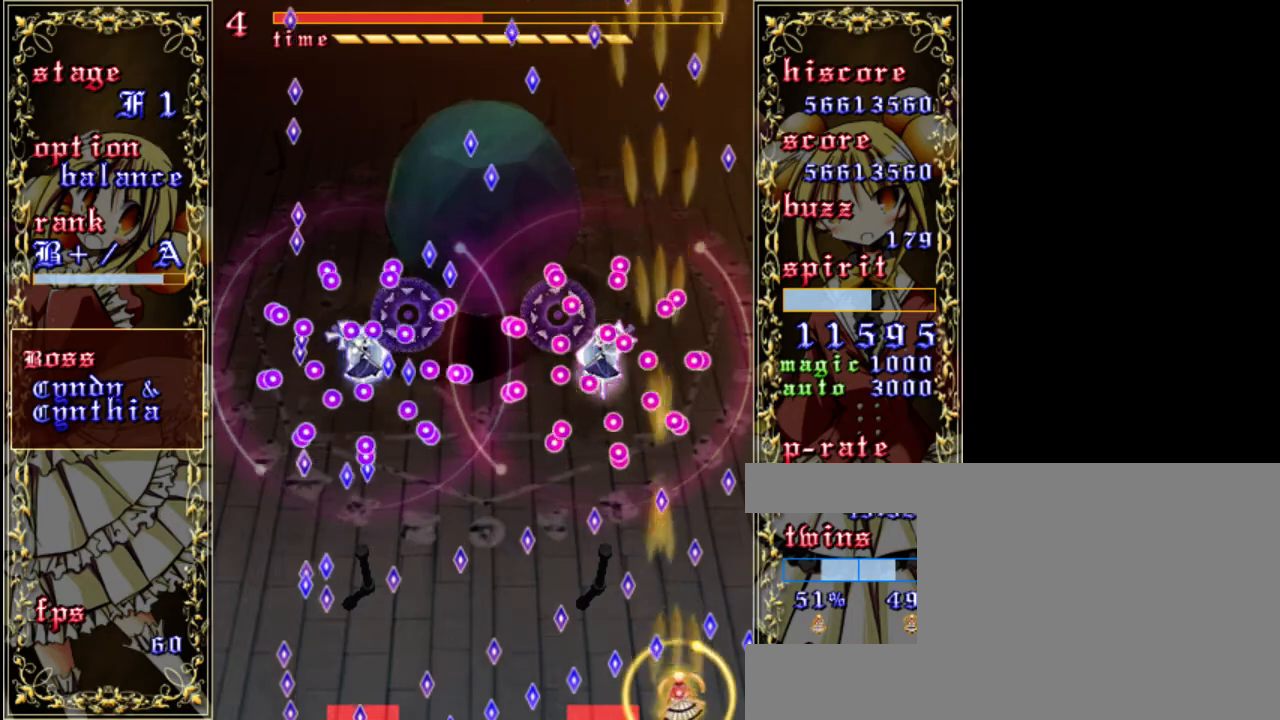
{"keys": ["shift", "z"], "events": []}
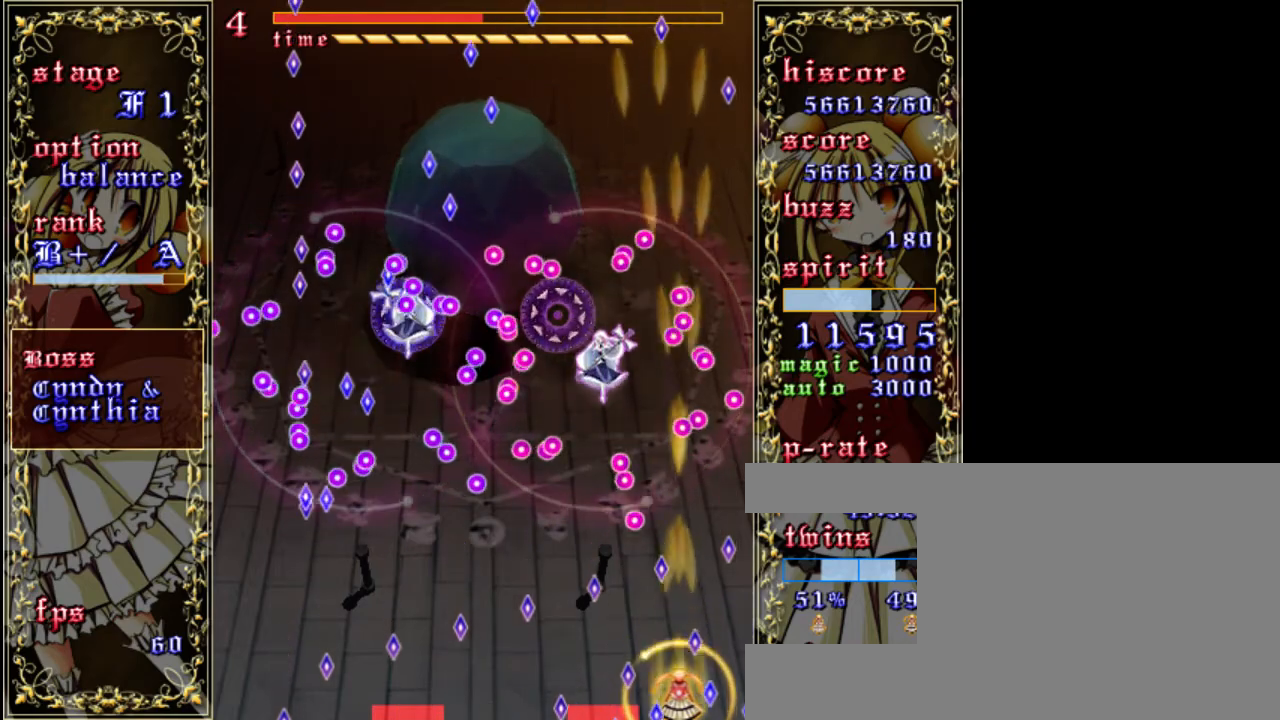
{"keys": ["shift", "z"], "events": [[100, "left", "down"], [367, "left", "up"]]}
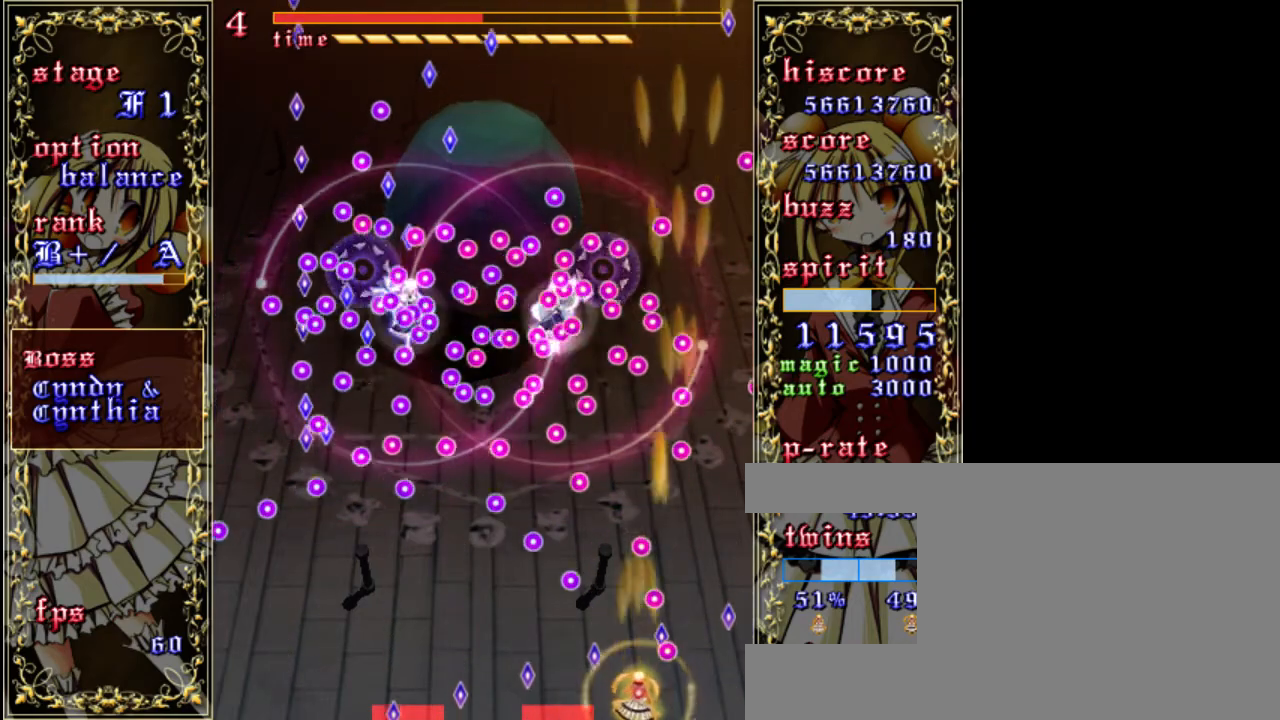
{"keys": ["shift", "z"], "events": [[200, "left", "down"], [300, "left", "up"]]}
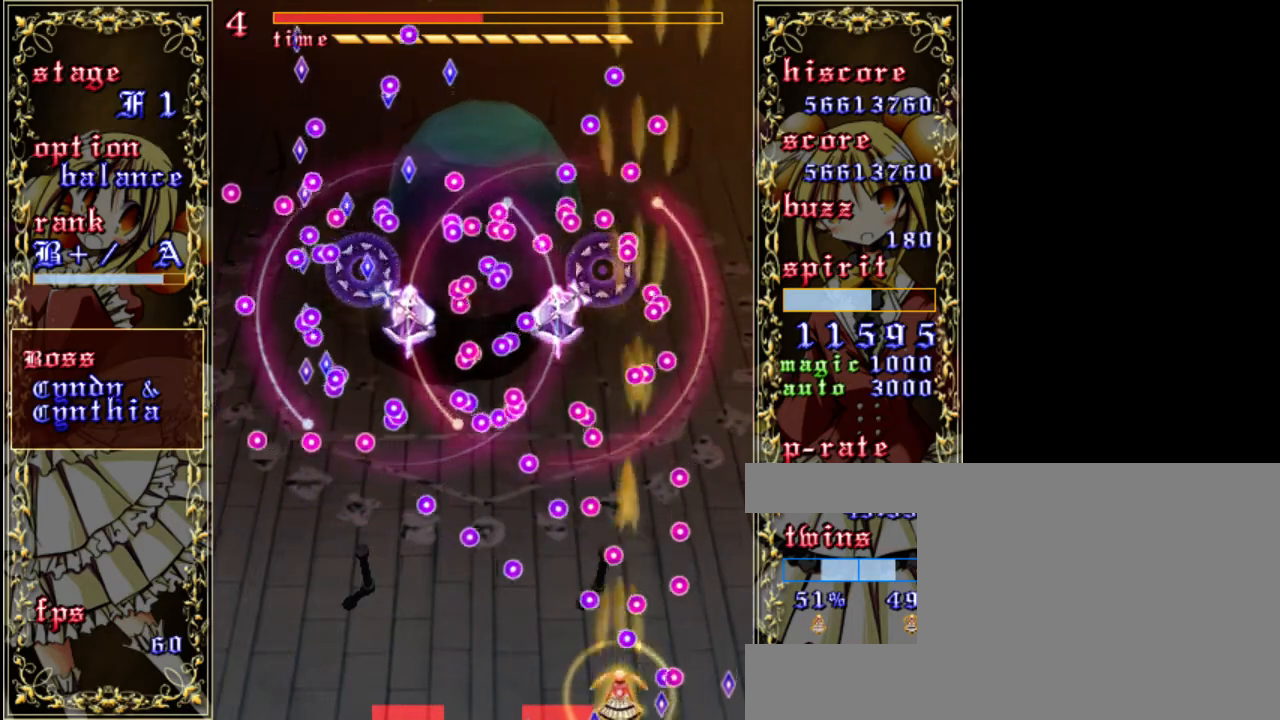
{"keys": ["shift", "z"], "events": [[100, "left", "down"], [233, "left", "up"]]}
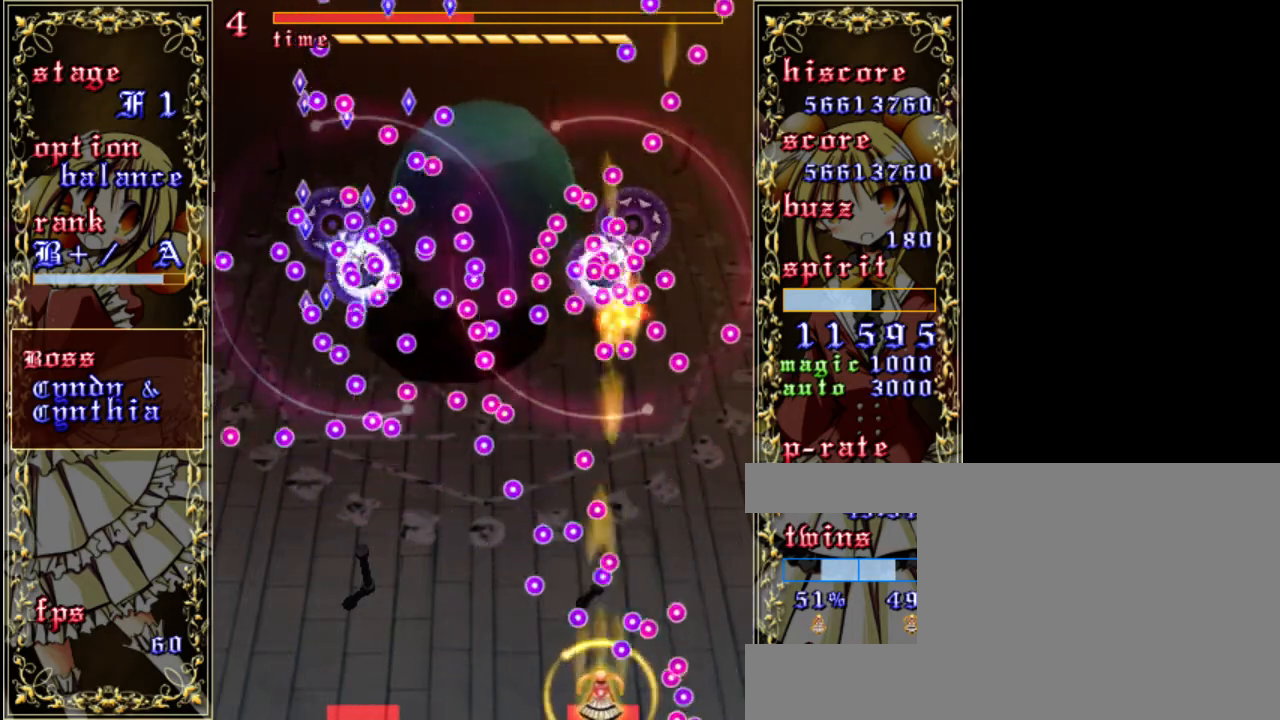
{"keys": ["shift", "z"], "events": [[67, "left", "down"], [200, "left", "up"]]}
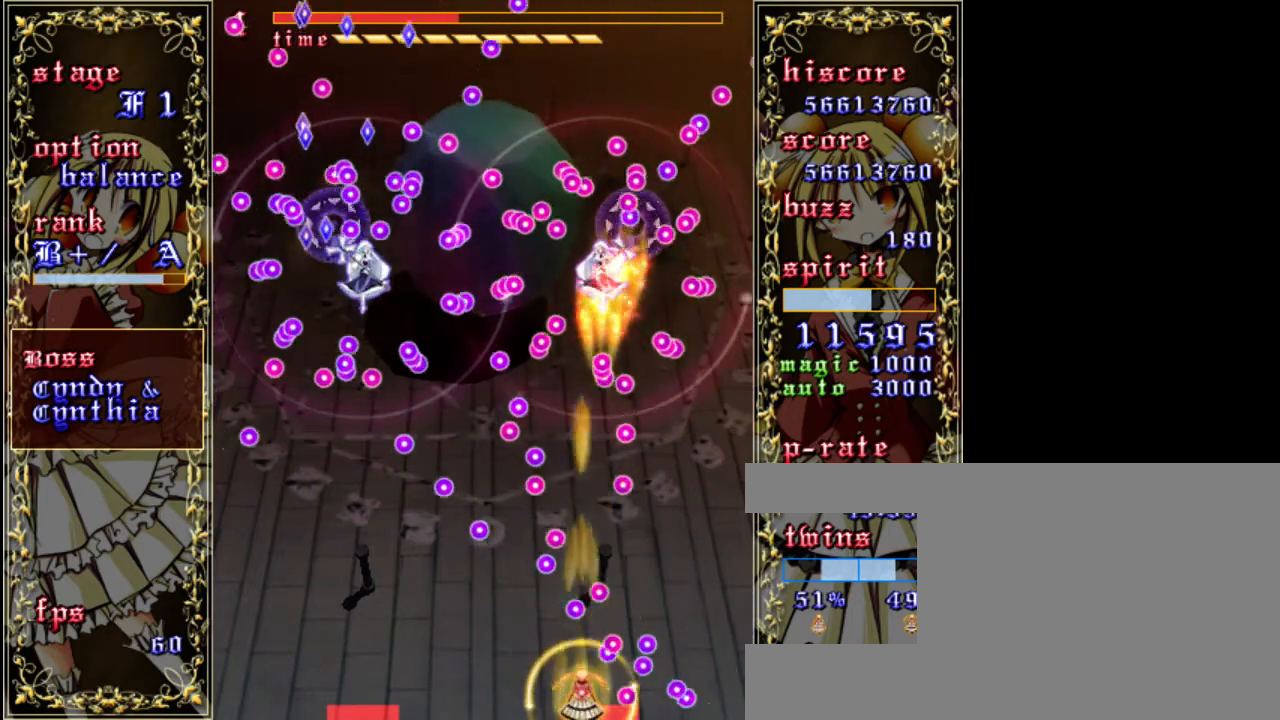
{"keys": ["shift", "z"], "events": [[67, "left", "down"], [167, "left", "up"]]}
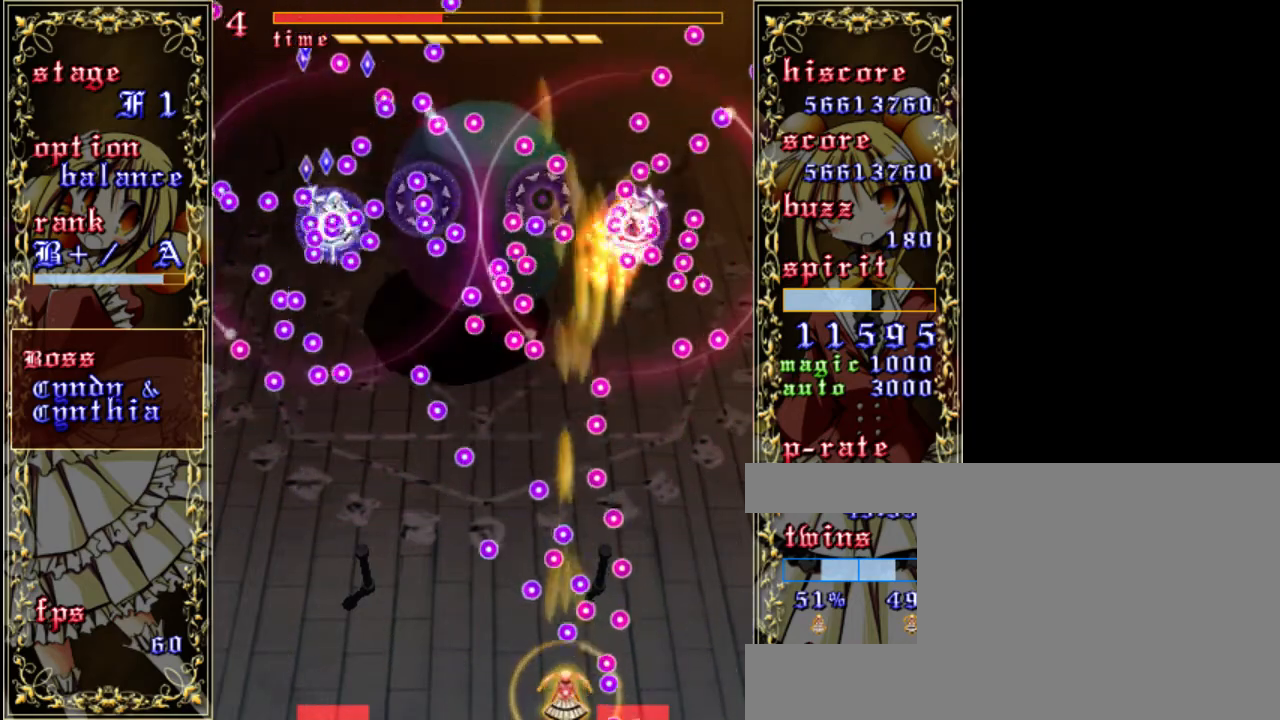
{"keys": ["shift", "z"], "events": [[33, "left", "down"], [167, "left", "up"], [367, "left", "down"], [500, "left", "up"]]}
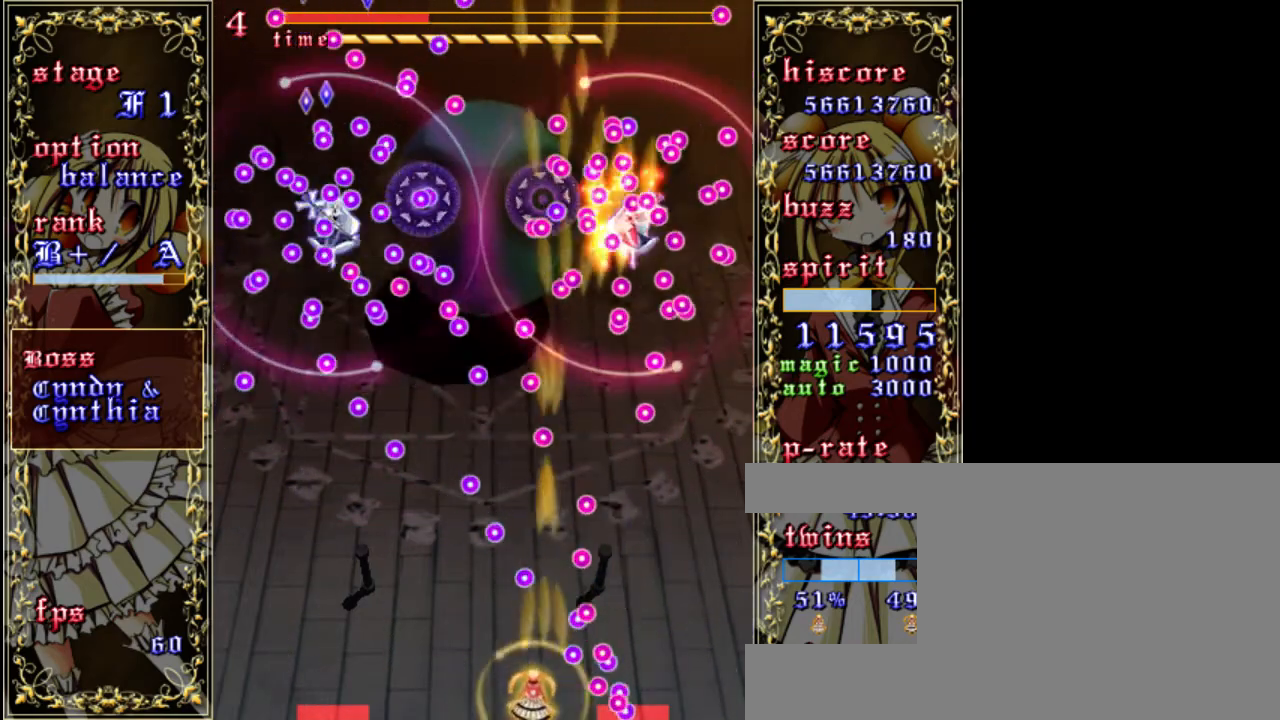
{"keys": ["z"], "events": [[267, "left", "down"], [333, "shift", "up"], [500, "left", "up"]]}
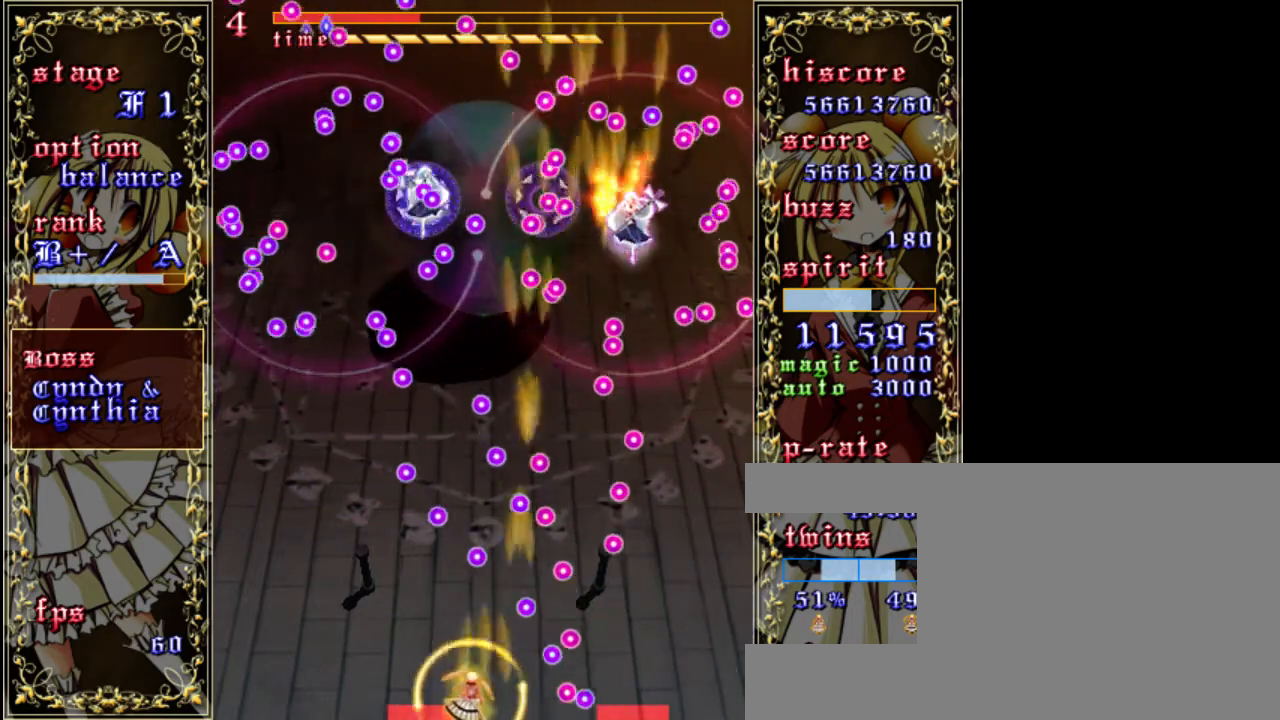
{"keys": ["z"], "events": [[133, "shift", "down"], [233, "left", "down"], [233, "shift", "up"], [367, "left", "up"]]}
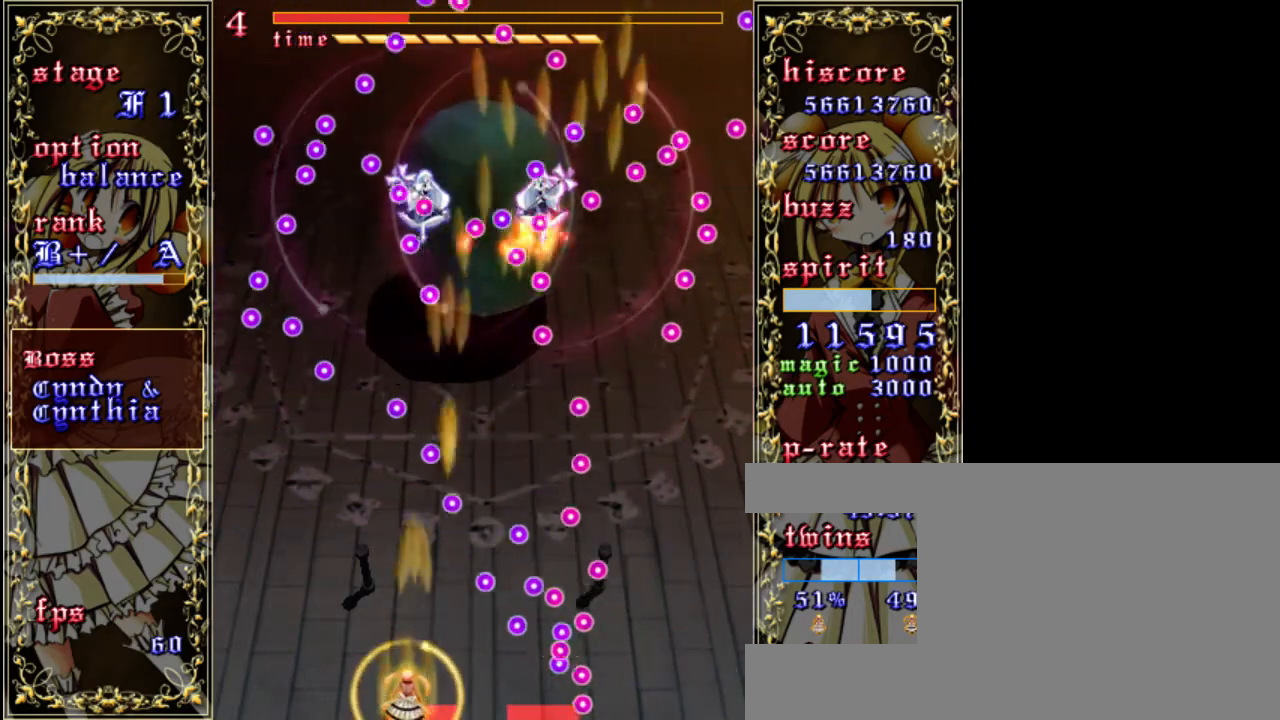
{"keys": ["left", "shift", "z"], "events": [[33, "shift", "down"], [400, "left", "down"]]}
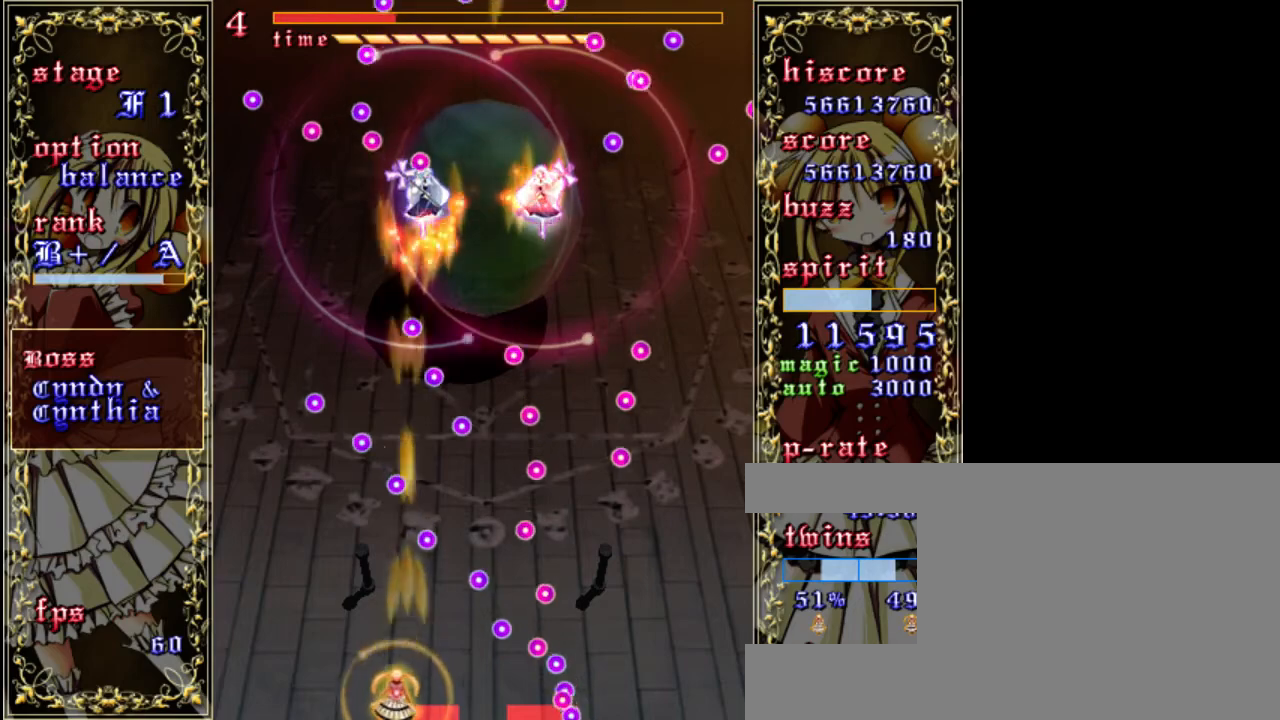
{"keys": ["left", "shift", "z"], "events": [[33, "left", "up"], [500, "left", "down"]]}
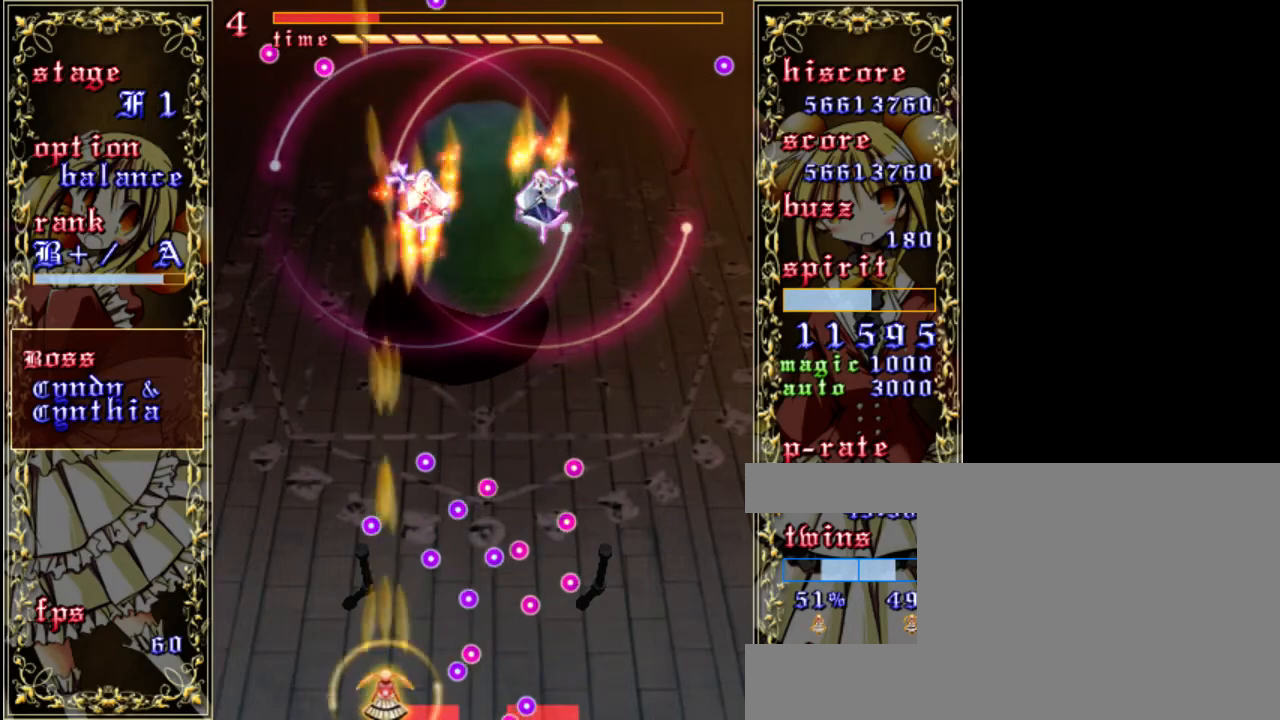
{"keys": ["up", "z"], "events": [[133, "left", "up"], [267, "left", "down"], [367, "left", "up"], [433, "shift", "up"], [433, "up", "down"]]}
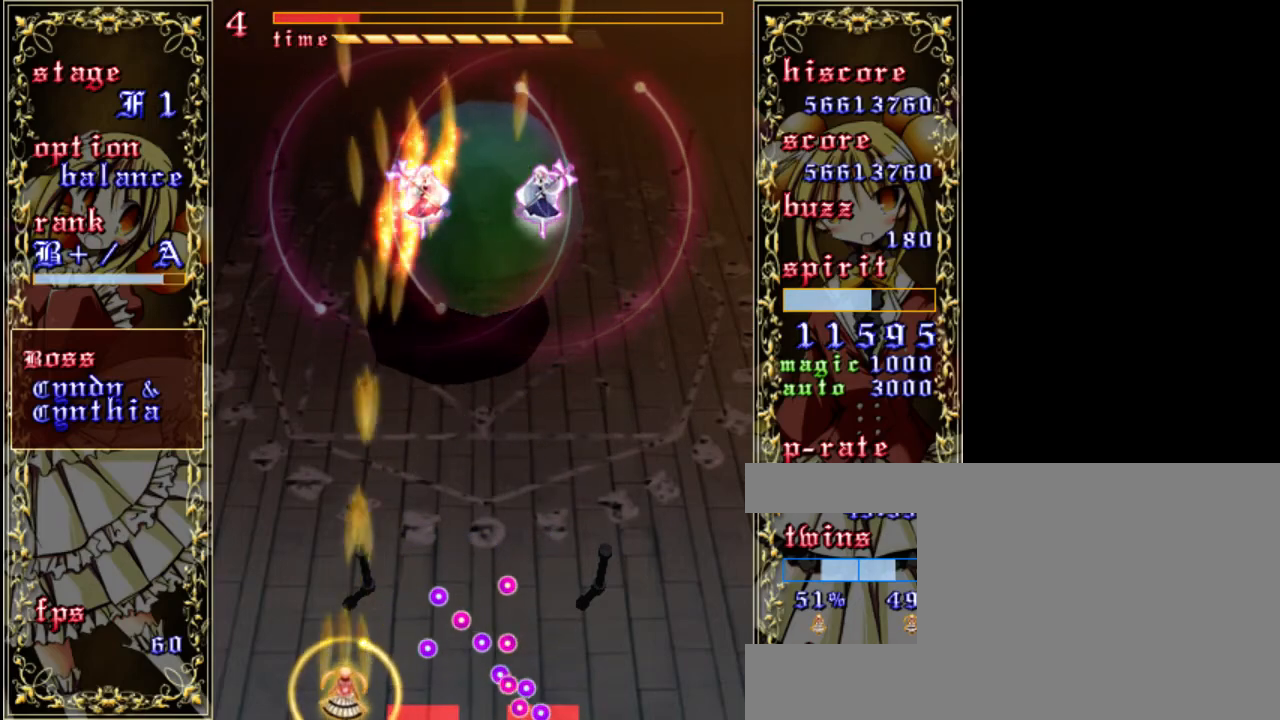
{"keys": ["down", "shift", "z"], "events": [[100, "right", "down"], [167, "up", "up"], [267, "shift", "down"], [300, "right", "up"], [367, "down", "down"]]}
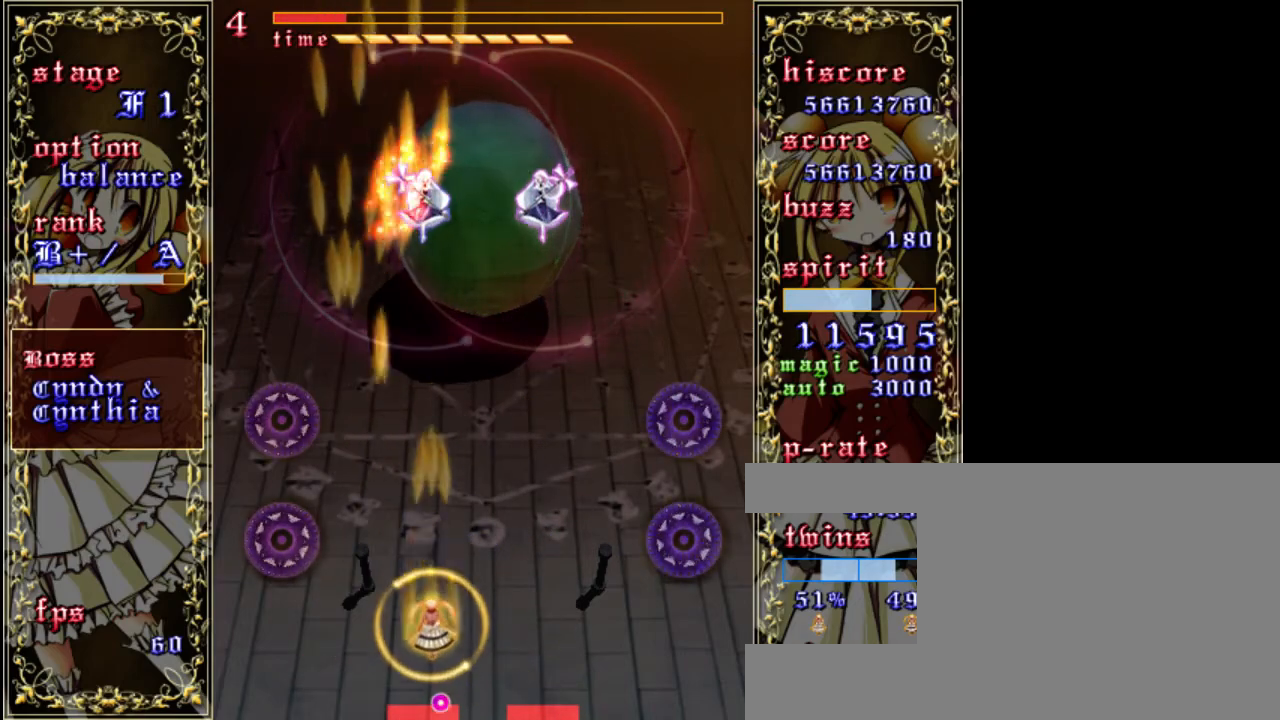
{"keys": ["down", "shift", "z"], "events": [[200, "left", "down"], [333, "left", "up"]]}
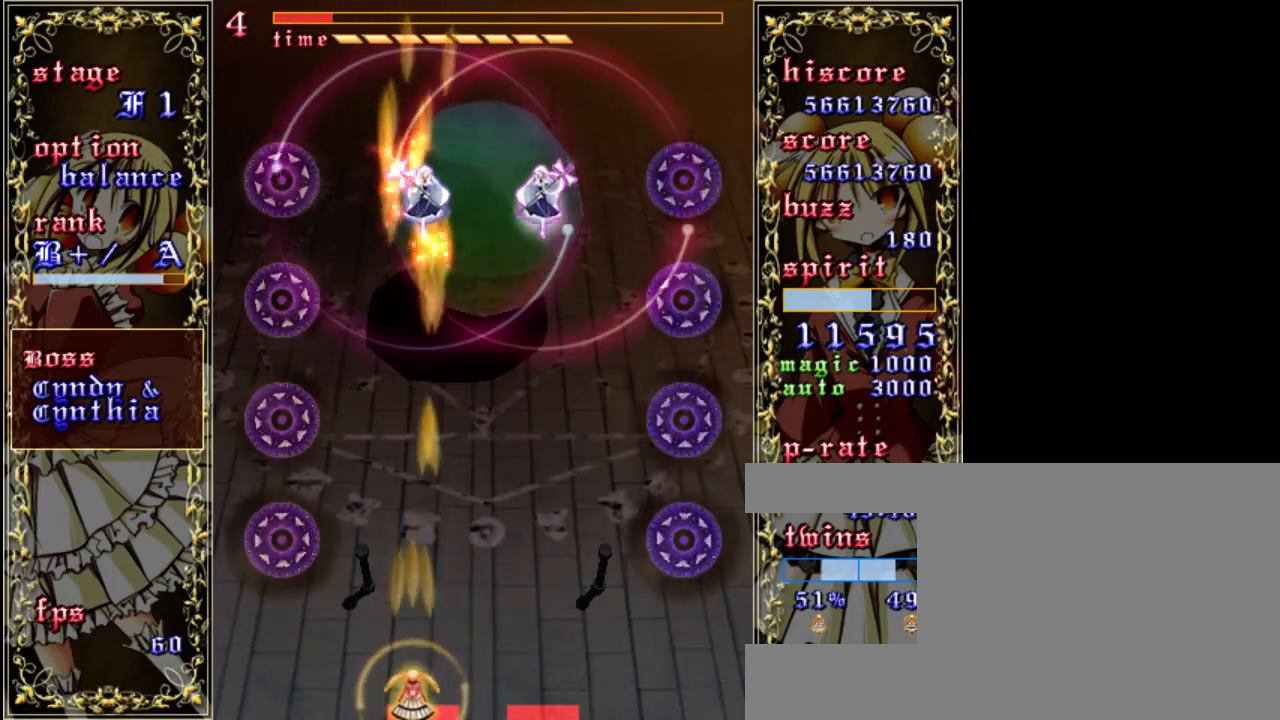
{"keys": ["shift", "z"], "events": [[367, "down", "up"]]}
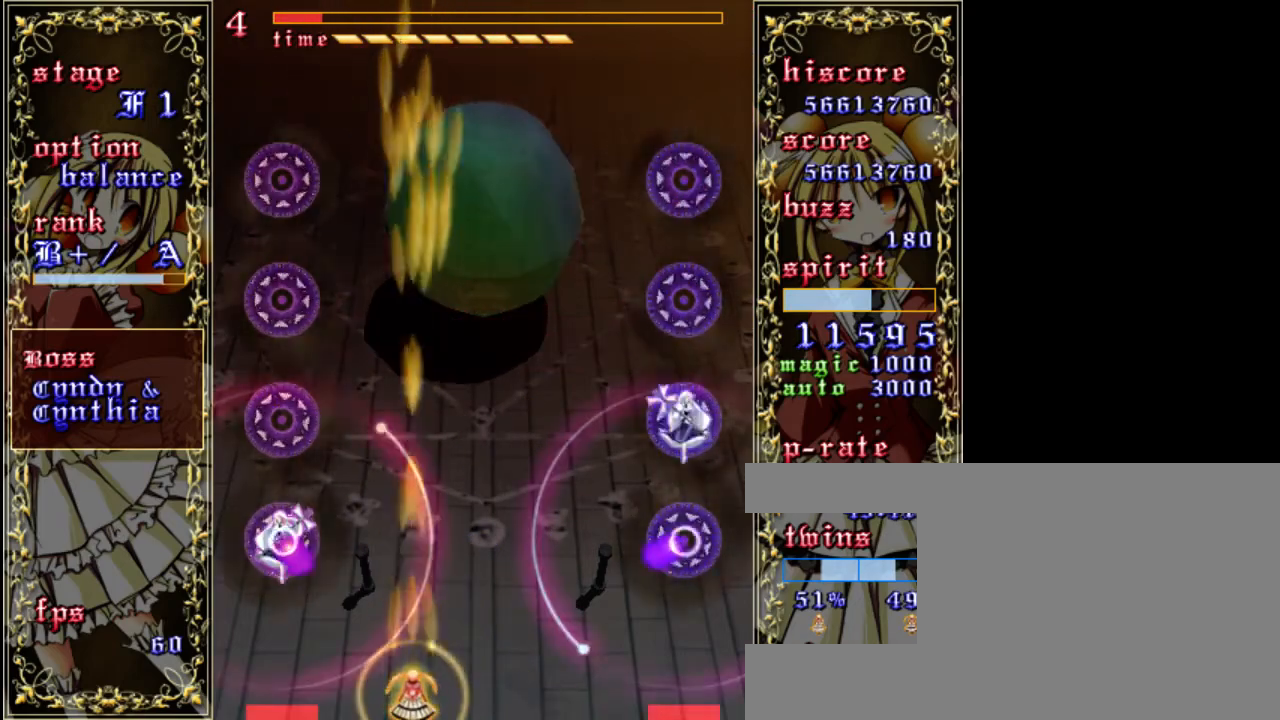
{"keys": ["right", "shift", "z"], "events": [[67, "right", "down"], [267, "shift", "up"], [300, "right", "up"], [433, "right", "down"], [500, "shift", "down"]]}
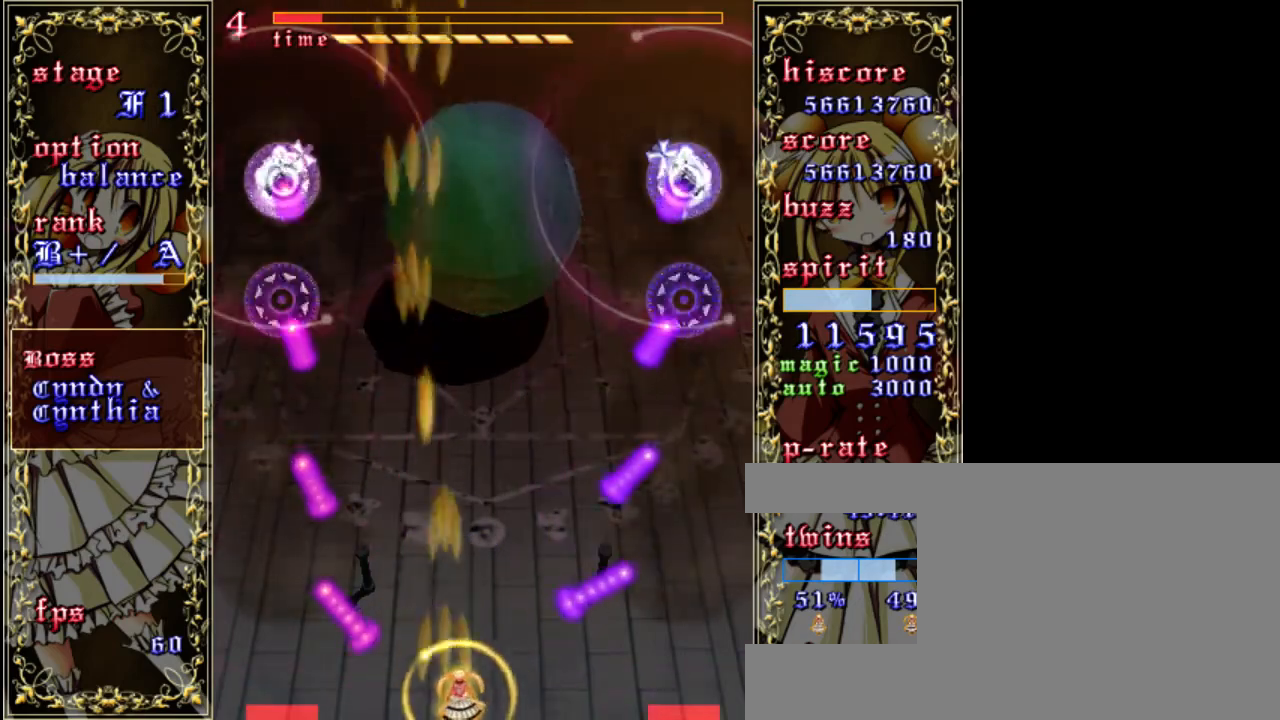
{"keys": ["right", "shift", "z"], "events": [[33, "shift", "up"], [300, "right", "up"], [300, "shift", "down"], [500, "right", "down"]]}